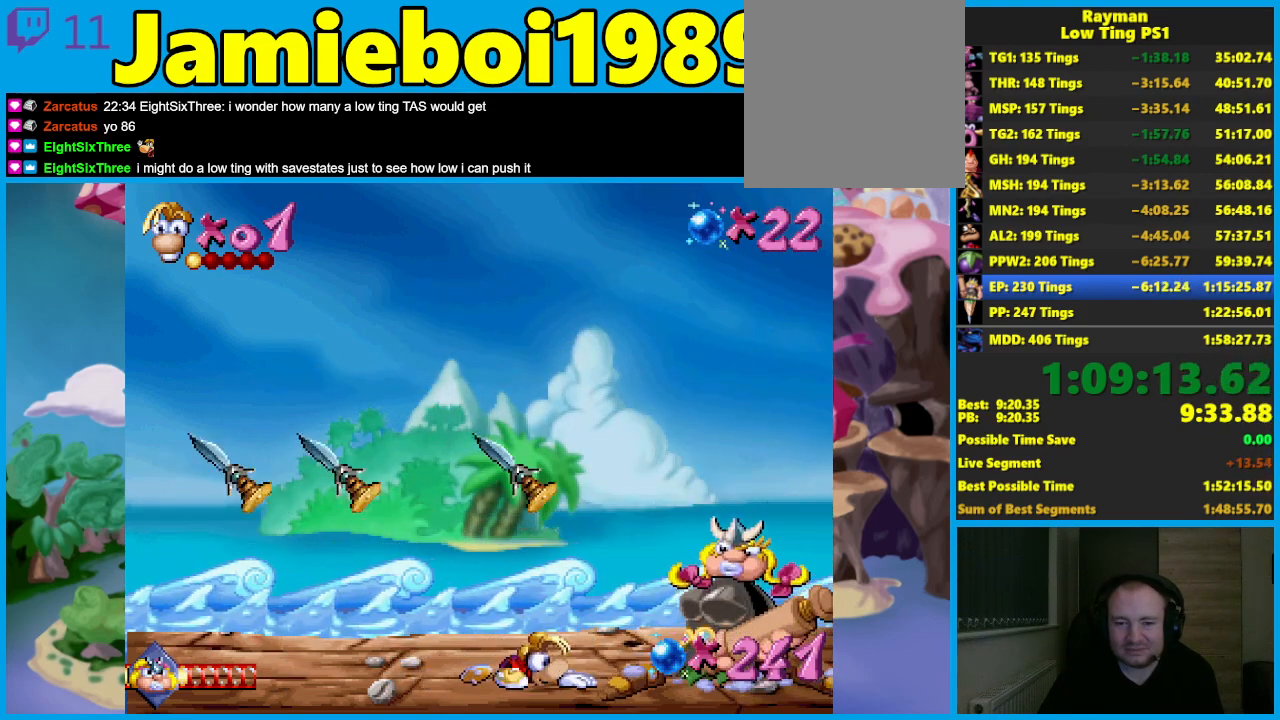
Gameplay with a controller (Xbox layout); each line is a JSON object with the inputs held at the frame after it. "button_events" lists button changes between this image and that frame as [ms after this image, input, new state], when the widget could be followed in between (sticks are given only as held states). Not read: L1 R1 R3 right_stick.
{"buttons": ["A"], "left_stick": "center", "button_events": [[300, "R2", "up"], [433, "A", "down"]]}
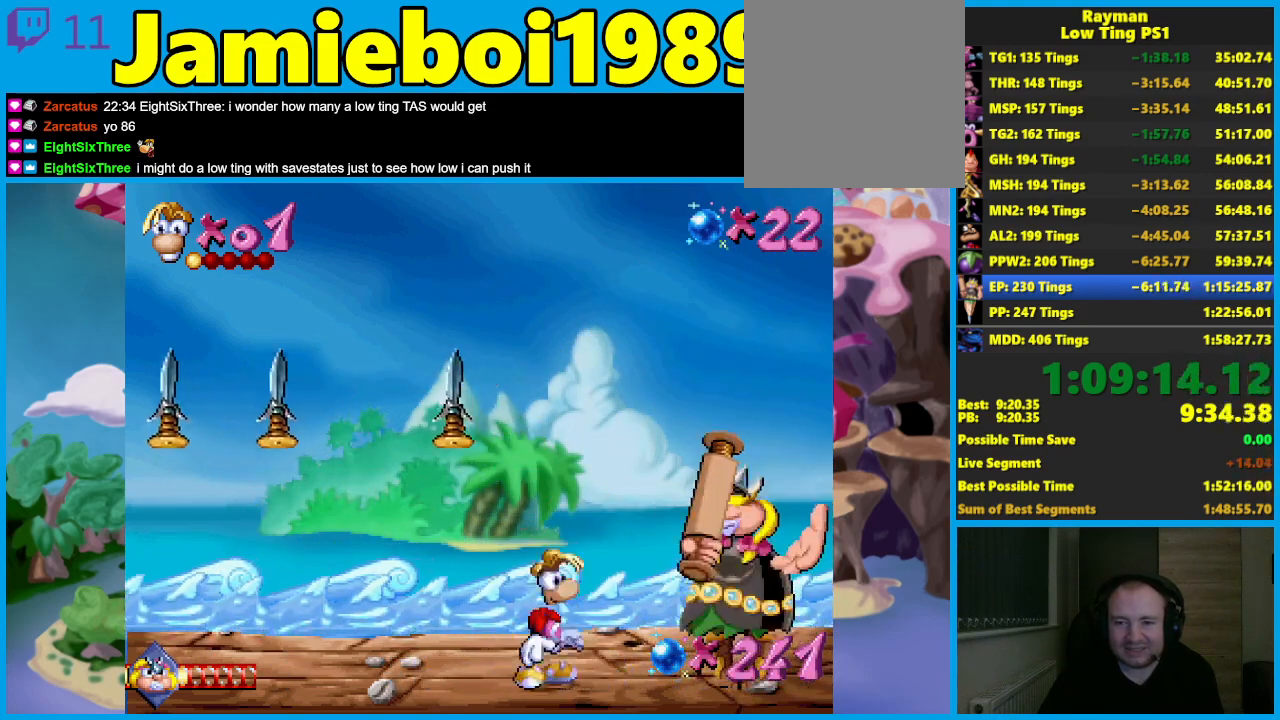
{"buttons": ["X"], "left_stick": "center", "button_events": [[17, "X", "down"], [67, "A", "up"]]}
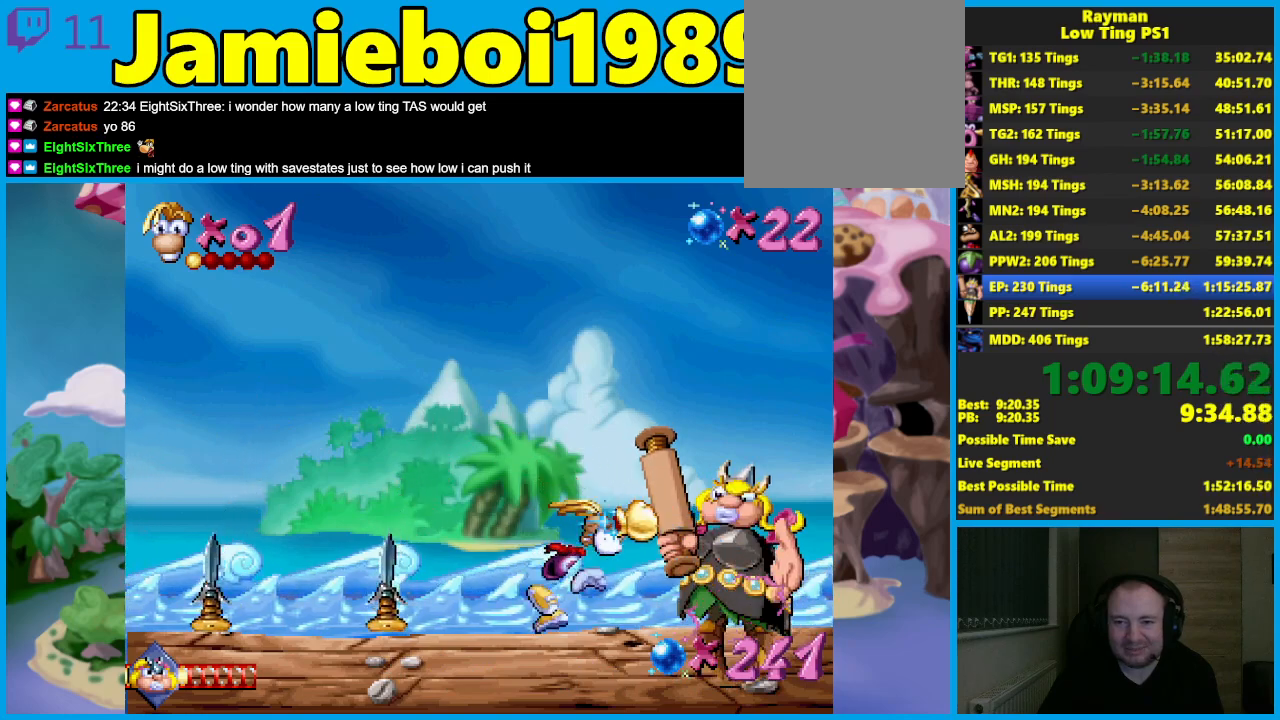
{"buttons": ["X"], "left_stick": "center", "button_events": [[100, "X", "up"], [217, "A", "down"], [267, "X", "down"], [300, "A", "up"]]}
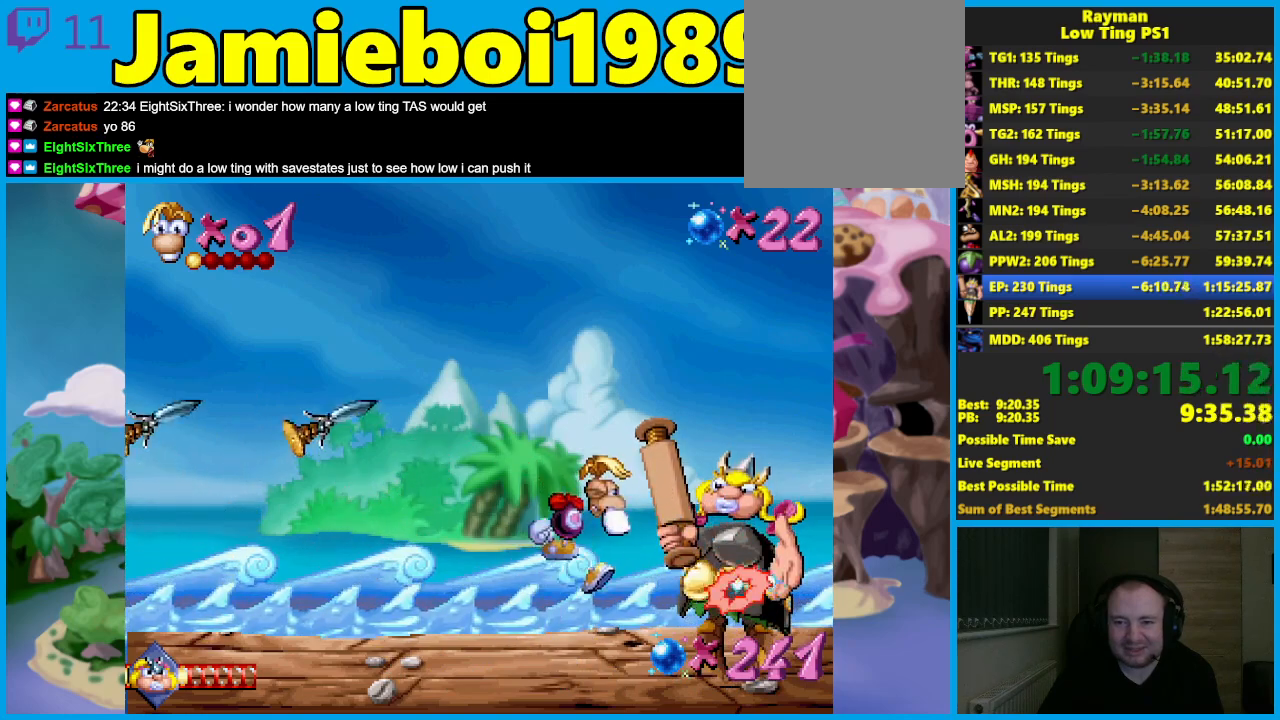
{"buttons": ["A"], "left_stick": "center", "button_events": [[433, "X", "up"], [500, "A", "down"]]}
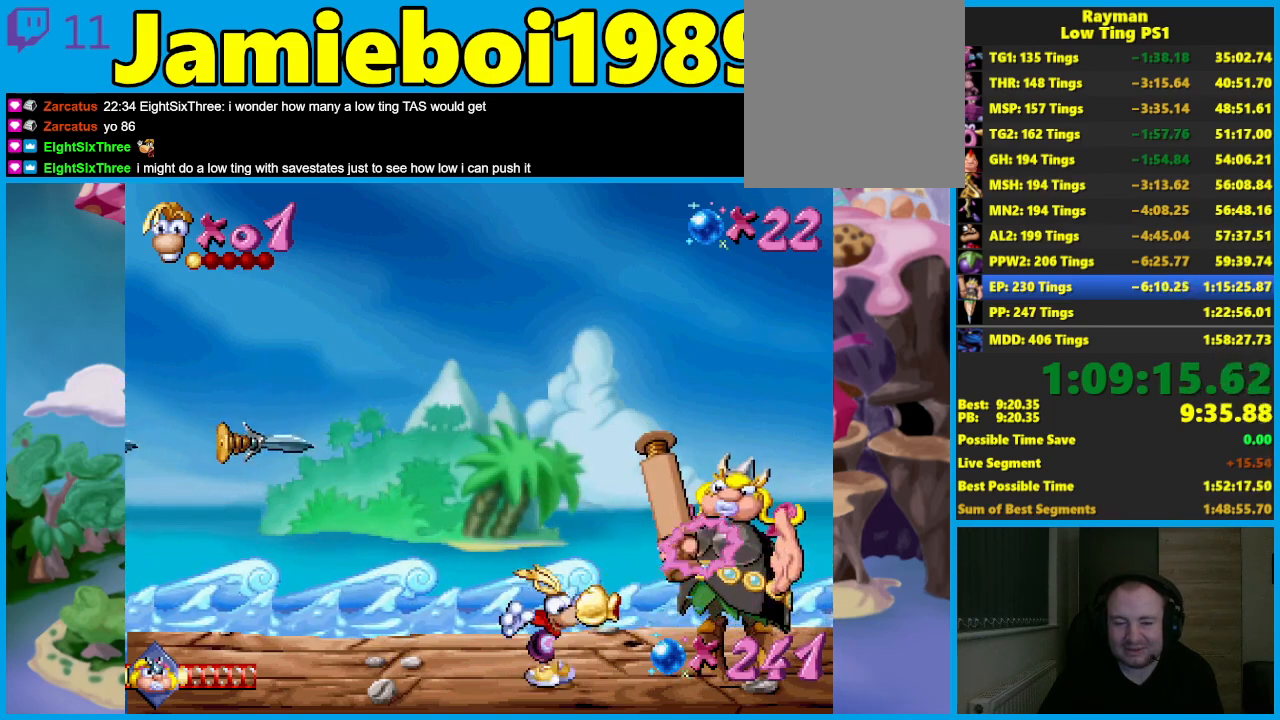
{"buttons": ["X"], "left_stick": "center", "button_events": [[83, "X", "down"], [100, "A", "up"]]}
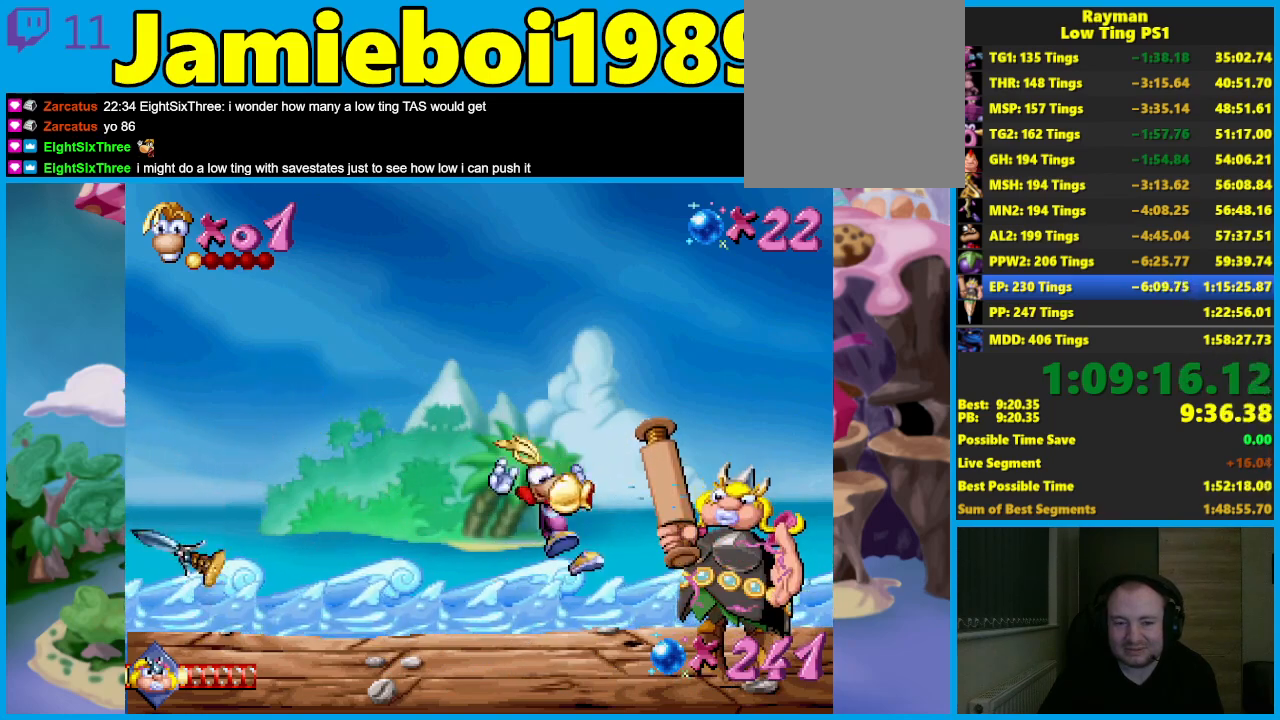
{"buttons": [], "left_stick": "left", "button_events": [[100, "X", "up"]]}
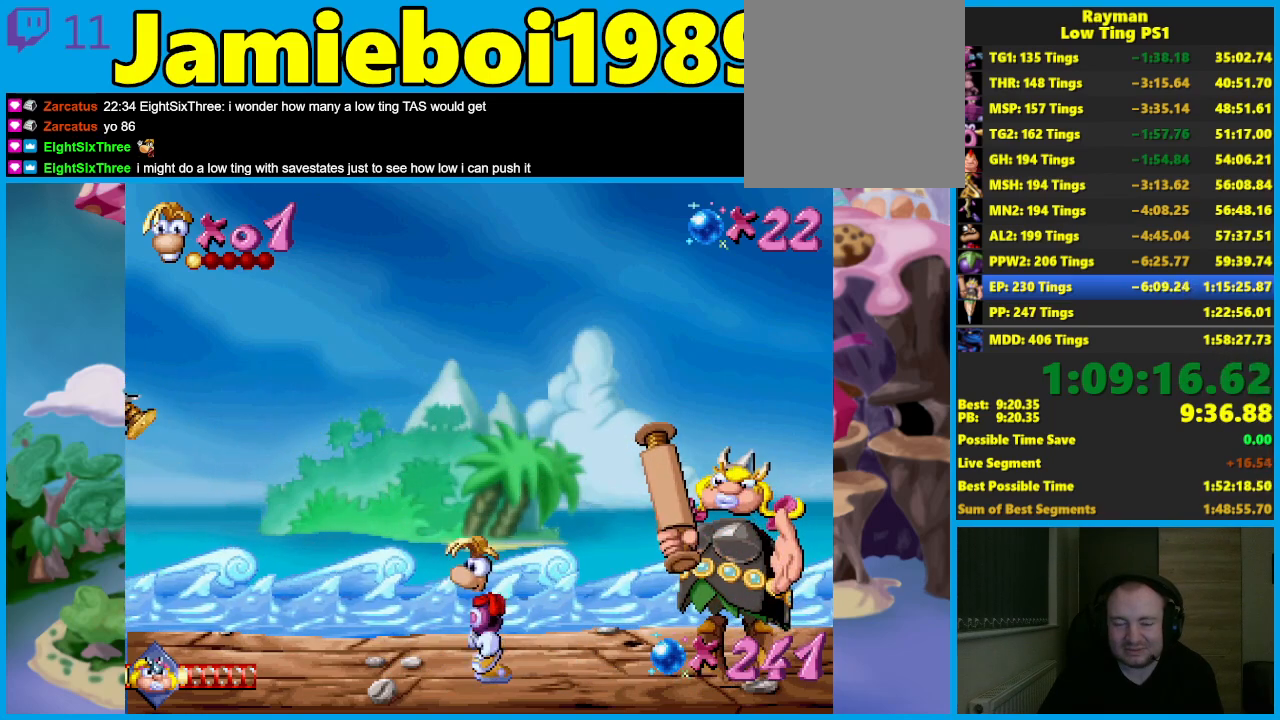
{"buttons": [], "left_stick": "left", "button_events": []}
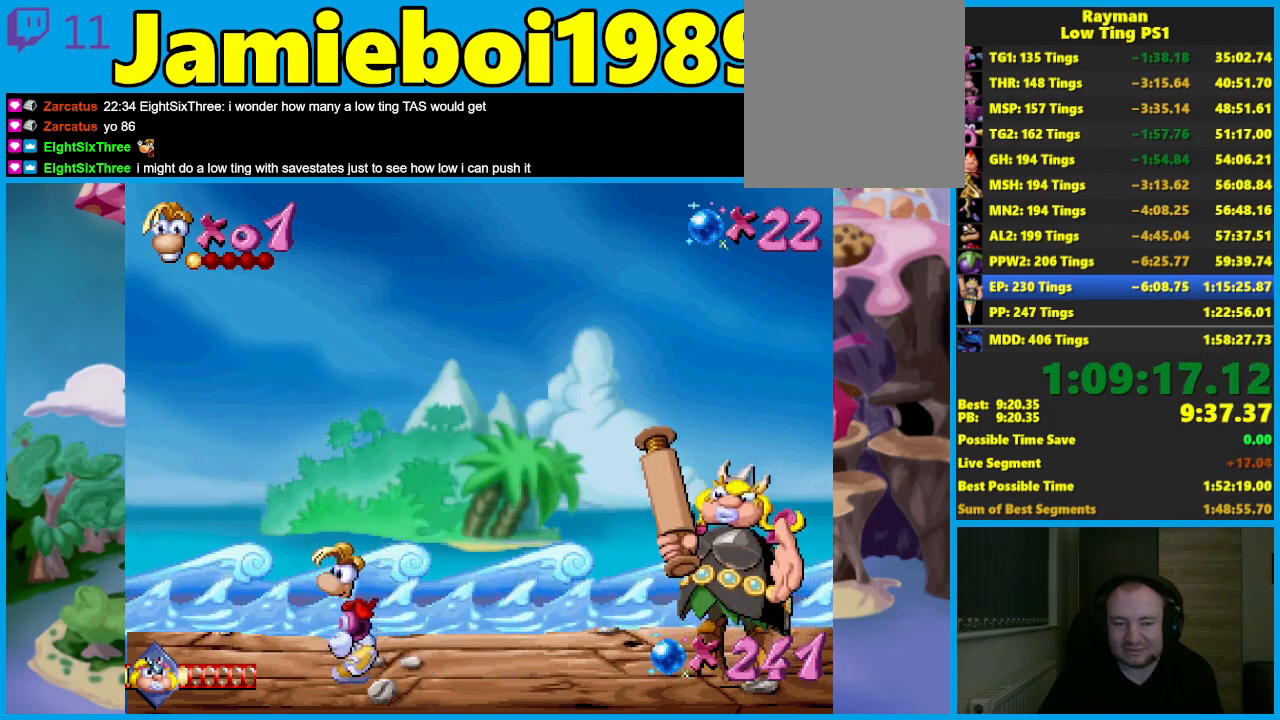
{"buttons": [], "left_stick": "left", "button_events": []}
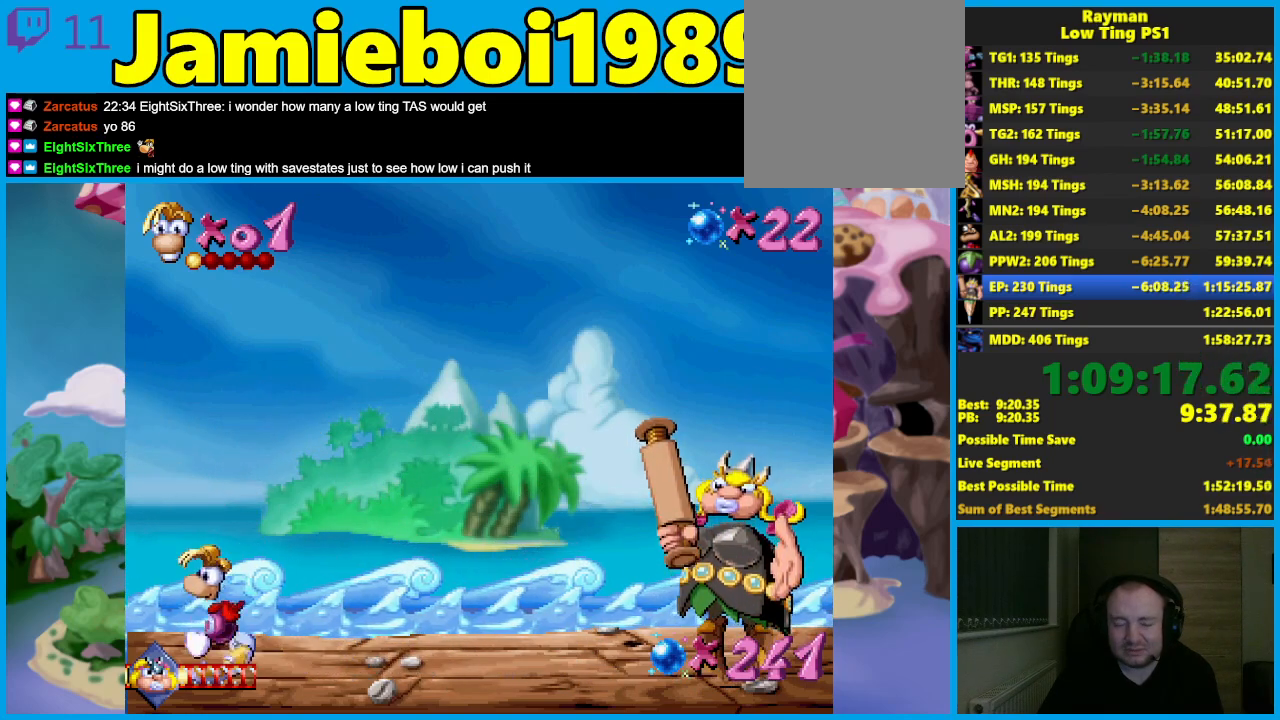
{"buttons": [], "left_stick": "down-left", "button_events": []}
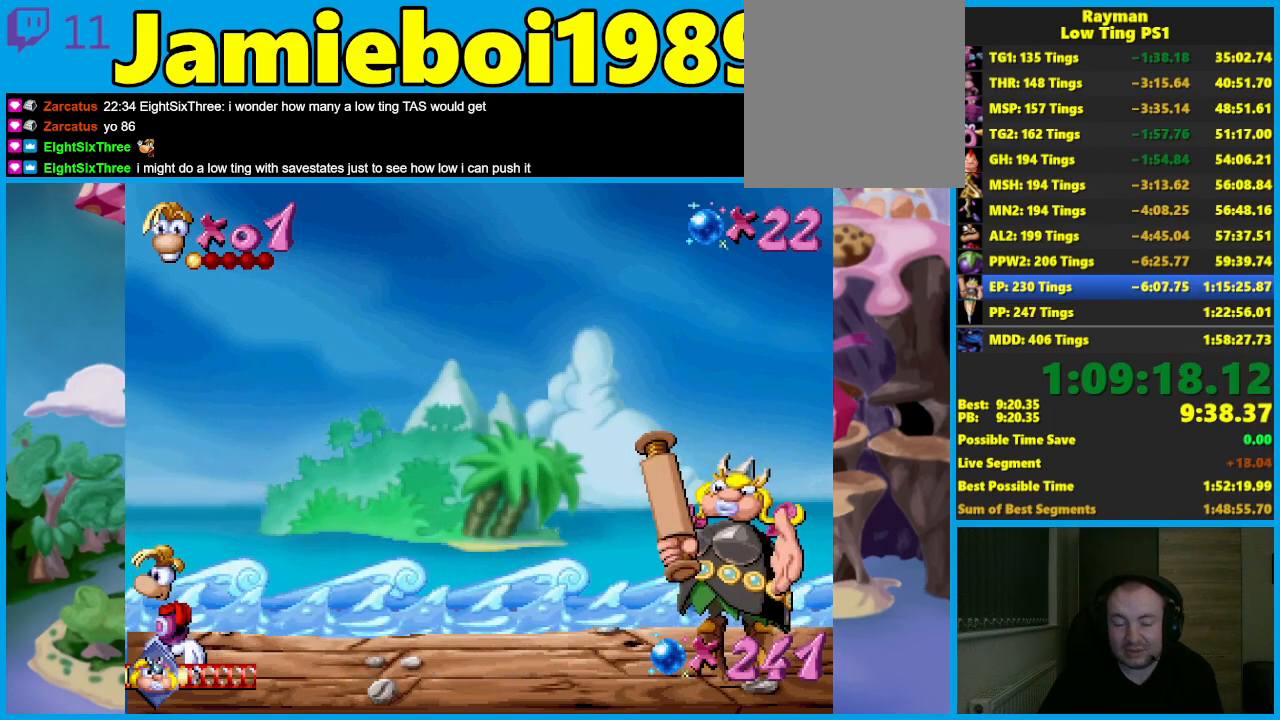
{"buttons": [], "left_stick": "center", "button_events": []}
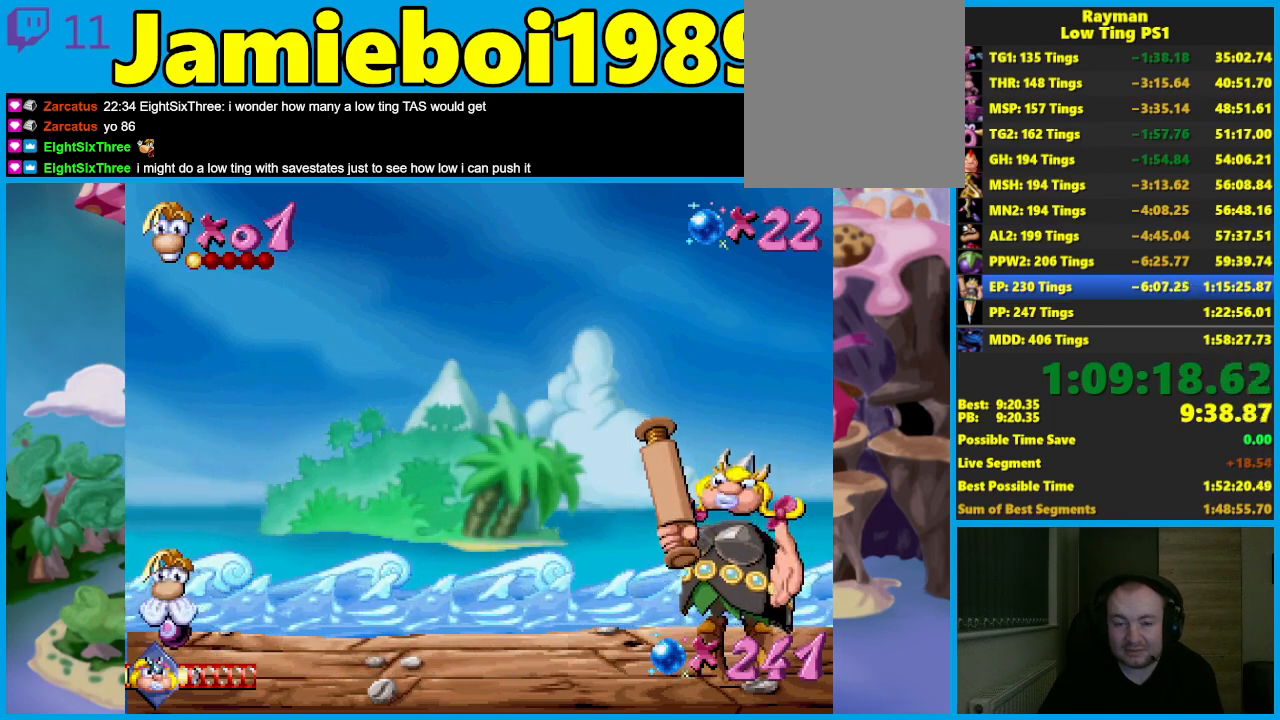
{"buttons": [], "left_stick": "center", "button_events": []}
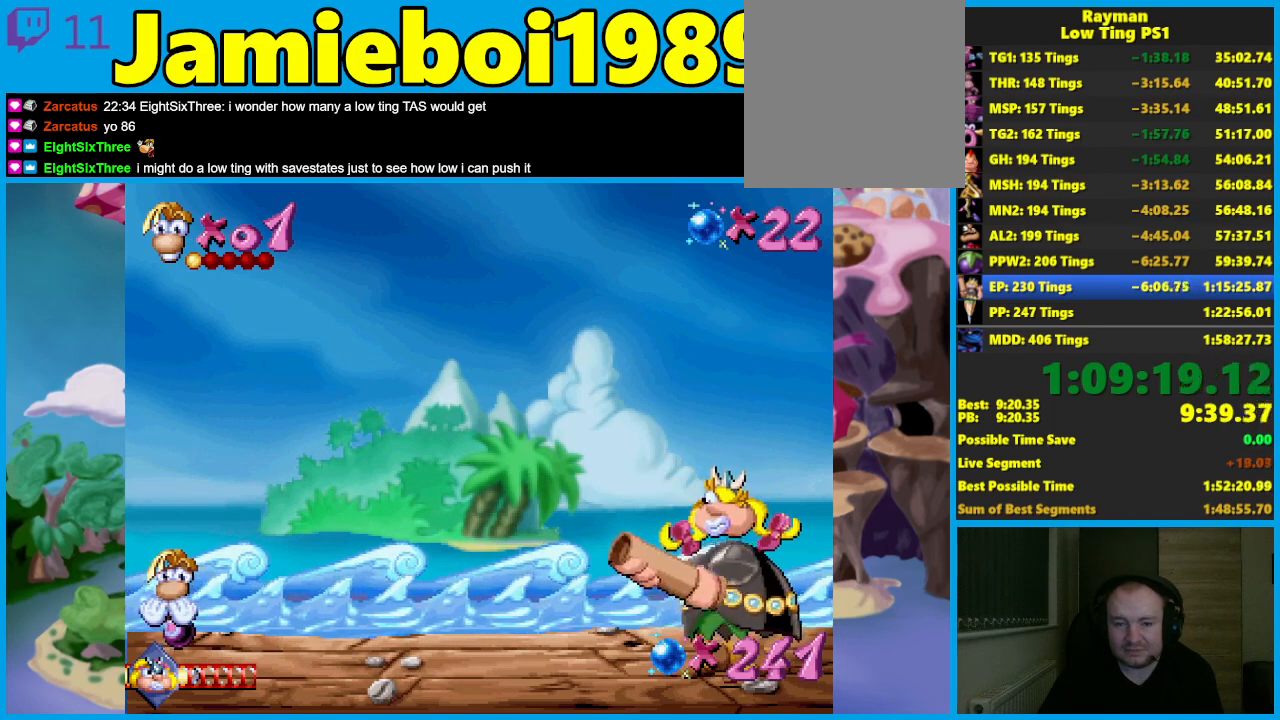
{"buttons": [], "left_stick": "center", "button_events": []}
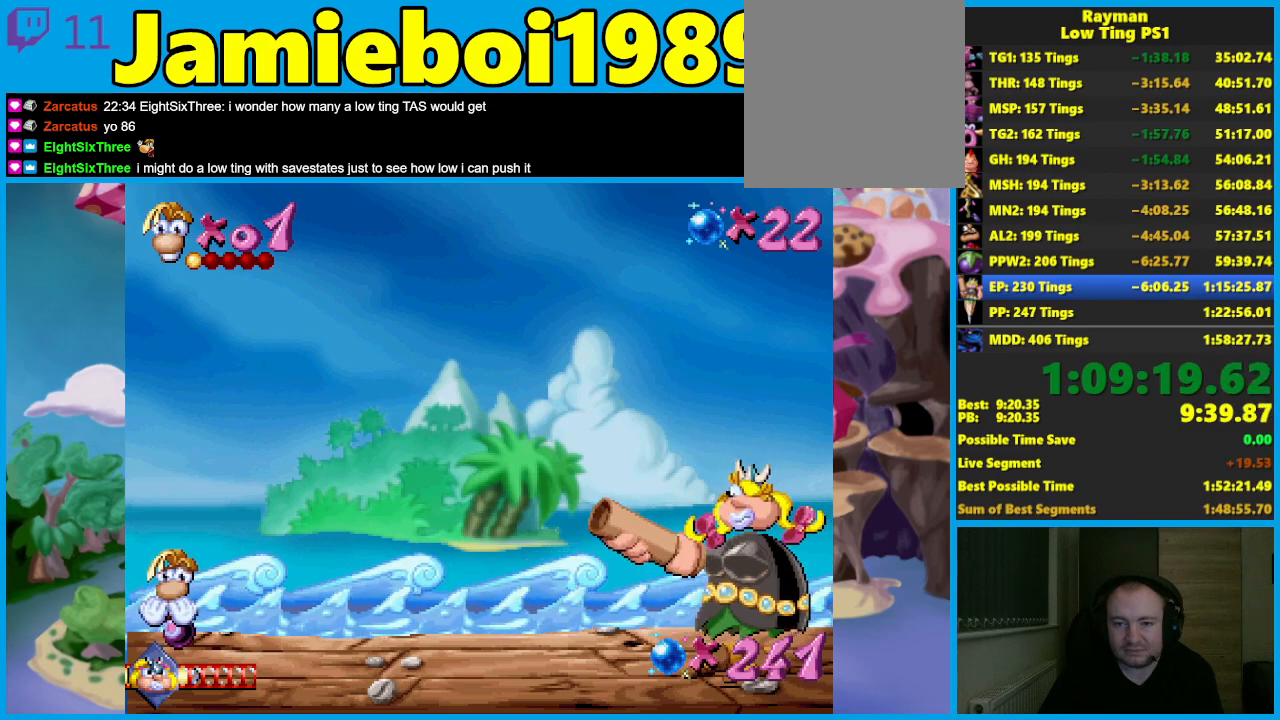
{"buttons": [], "left_stick": "center", "button_events": []}
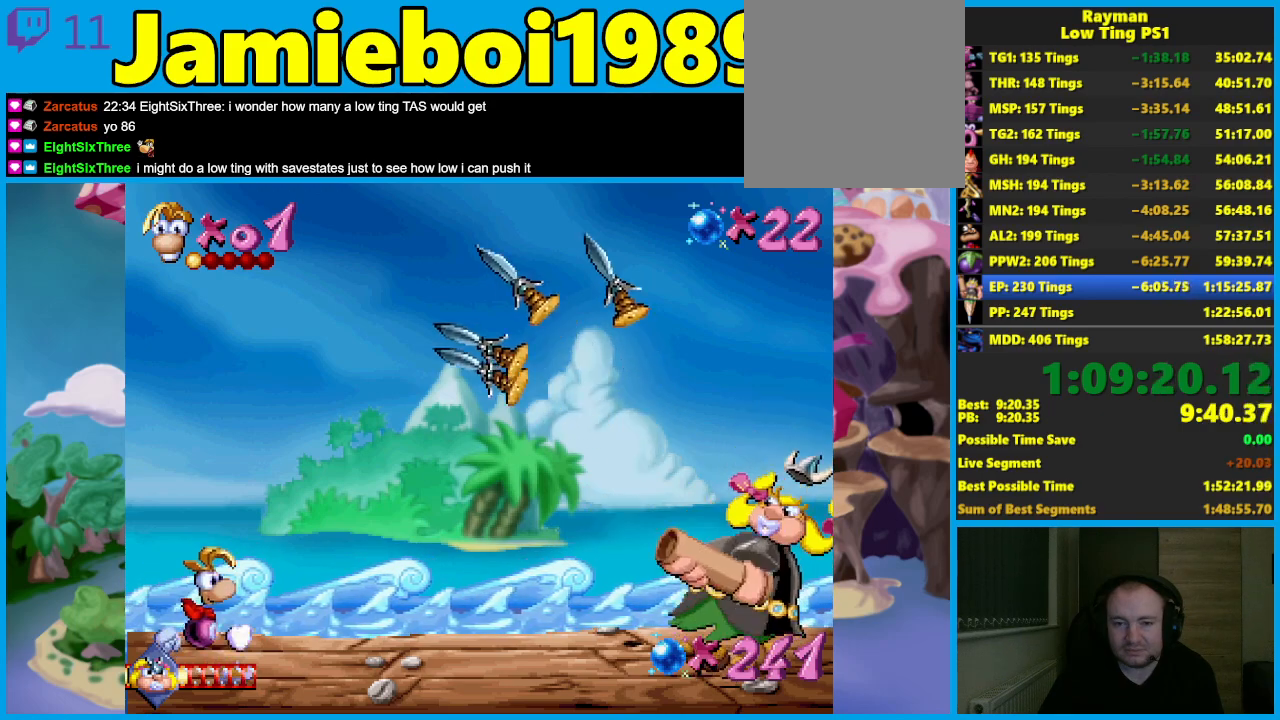
{"buttons": [], "left_stick": "center", "button_events": []}
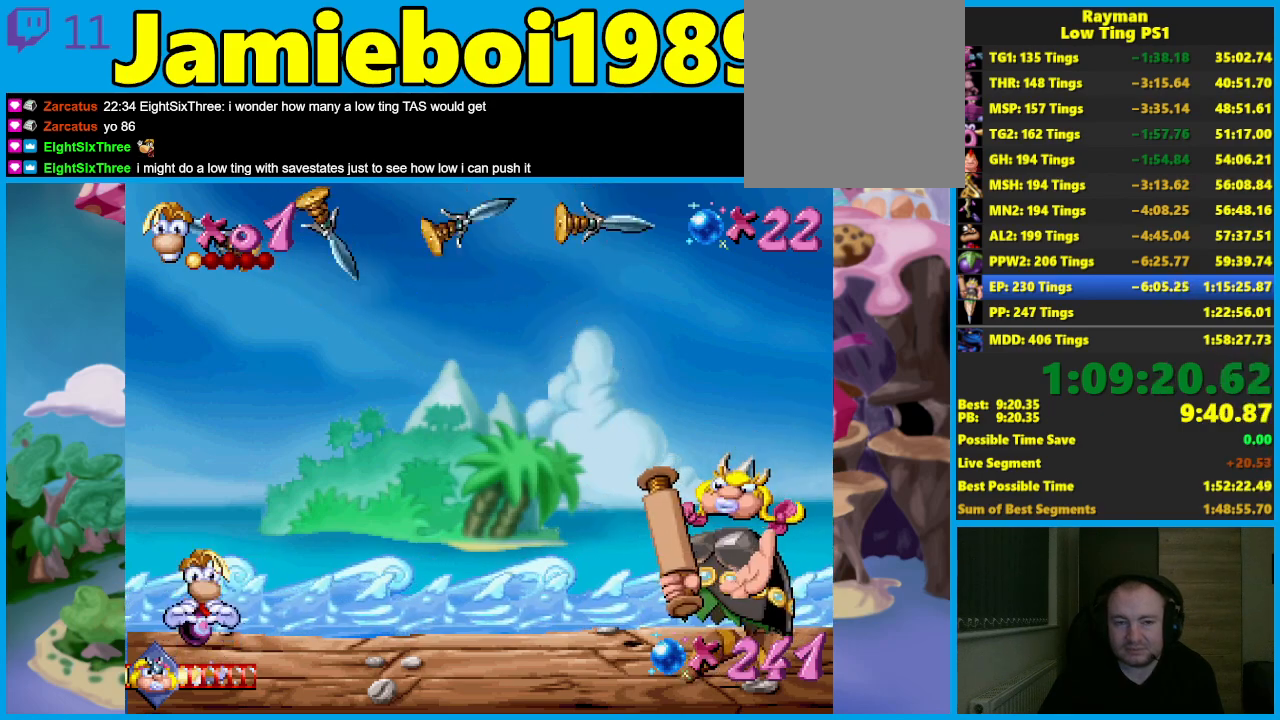
{"buttons": [], "left_stick": "center", "button_events": []}
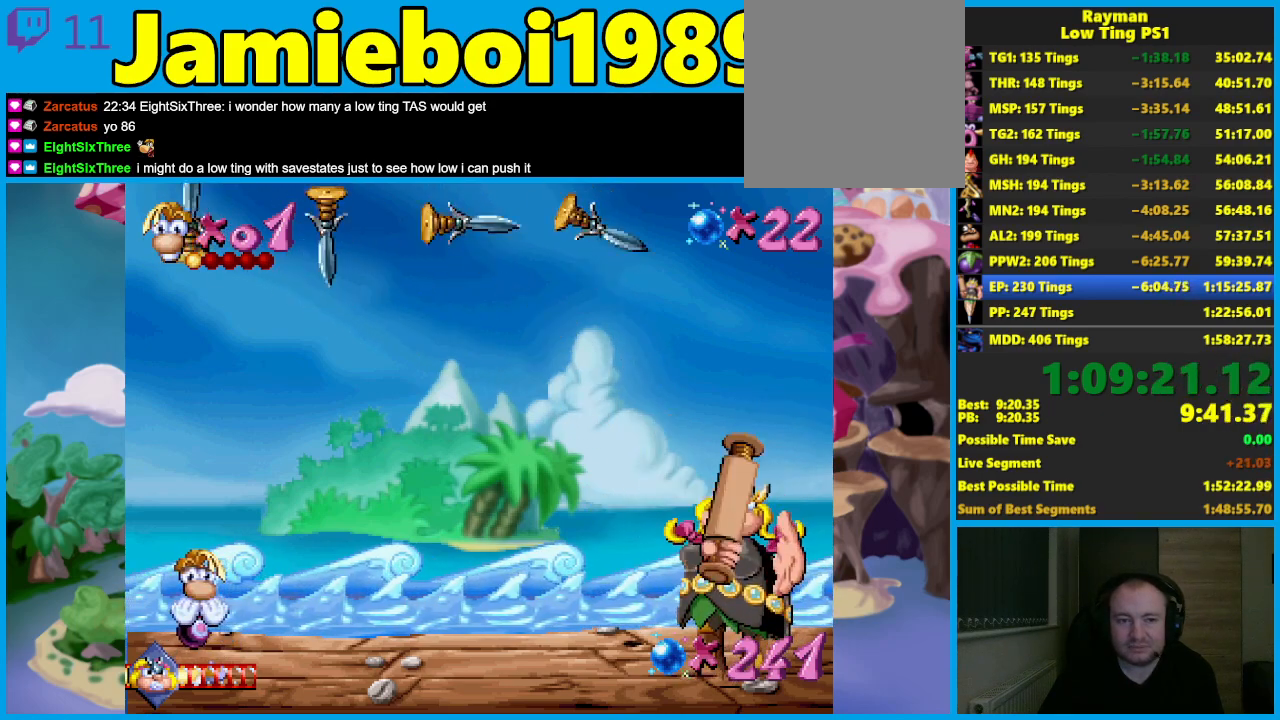
{"buttons": [], "left_stick": "center", "button_events": []}
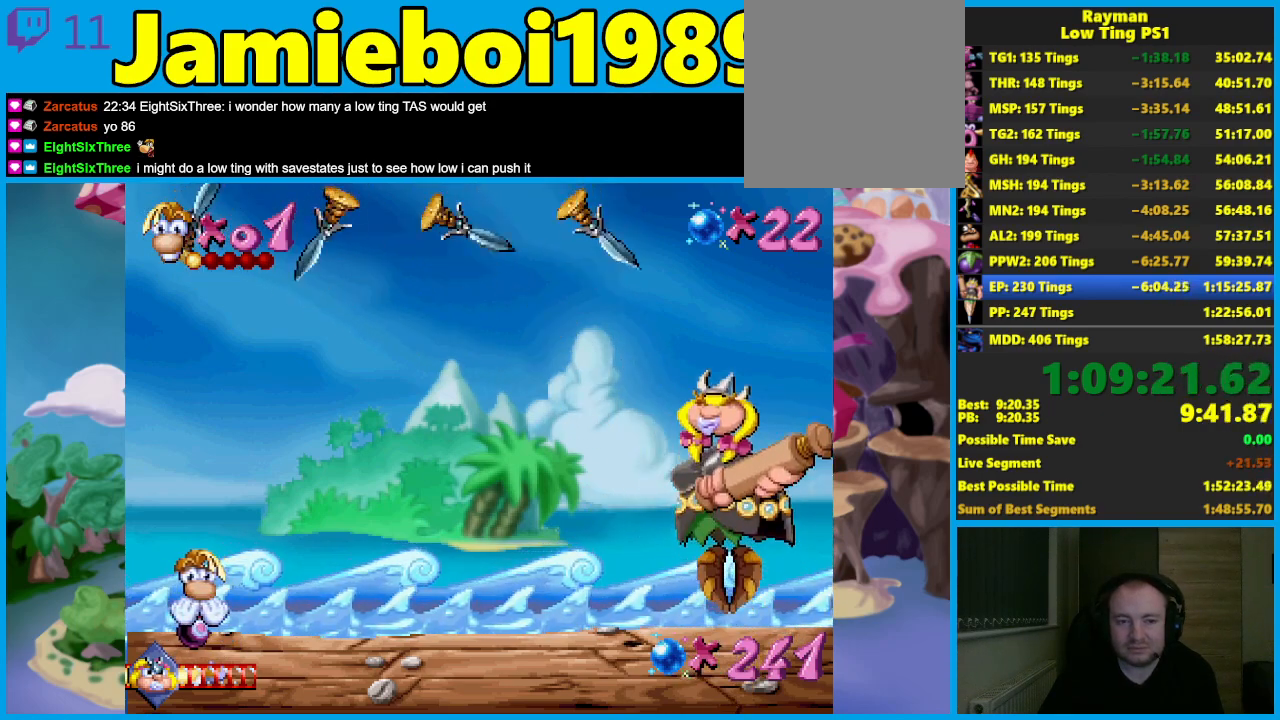
{"buttons": [], "left_stick": "right", "button_events": []}
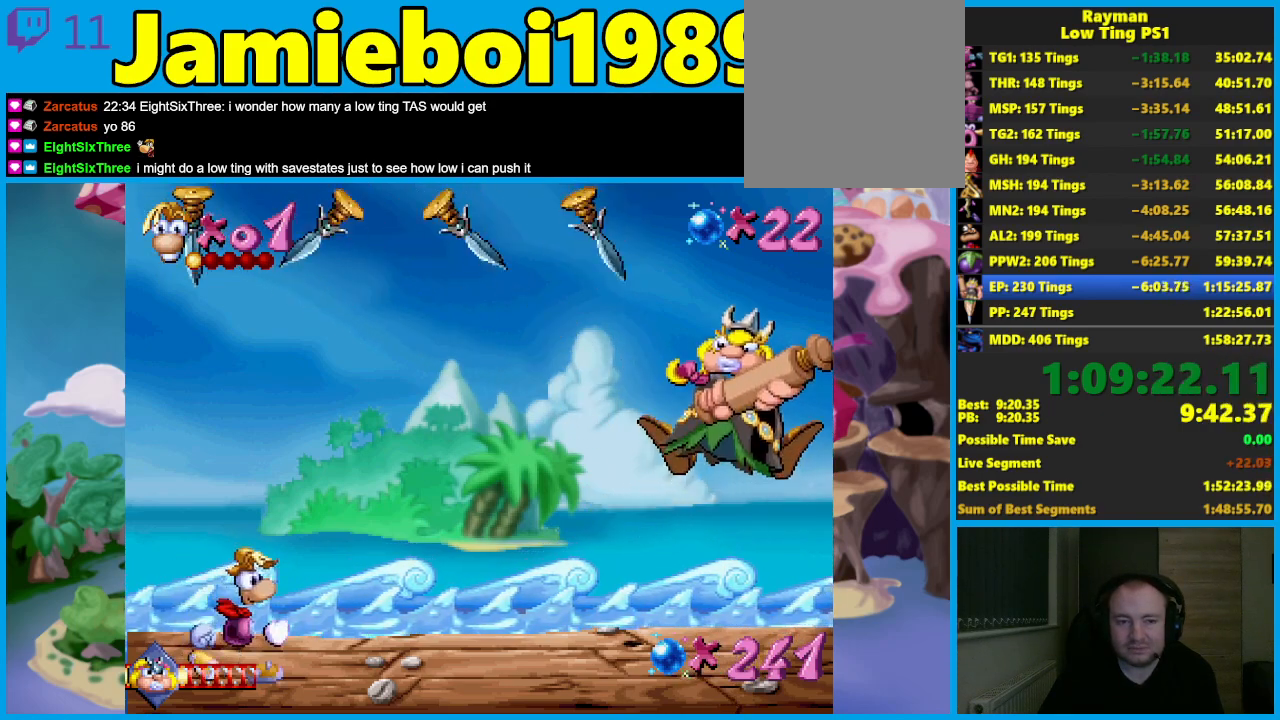
{"buttons": [], "left_stick": "center", "button_events": []}
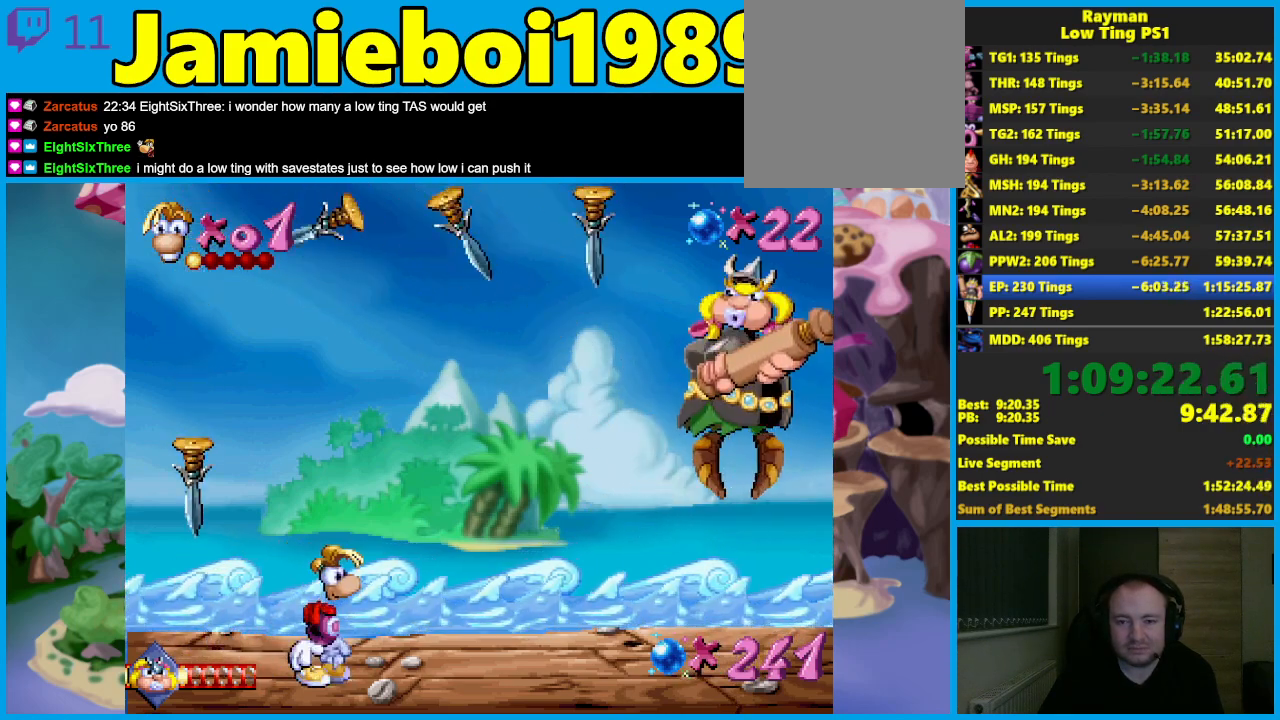
{"buttons": [], "left_stick": "center", "button_events": []}
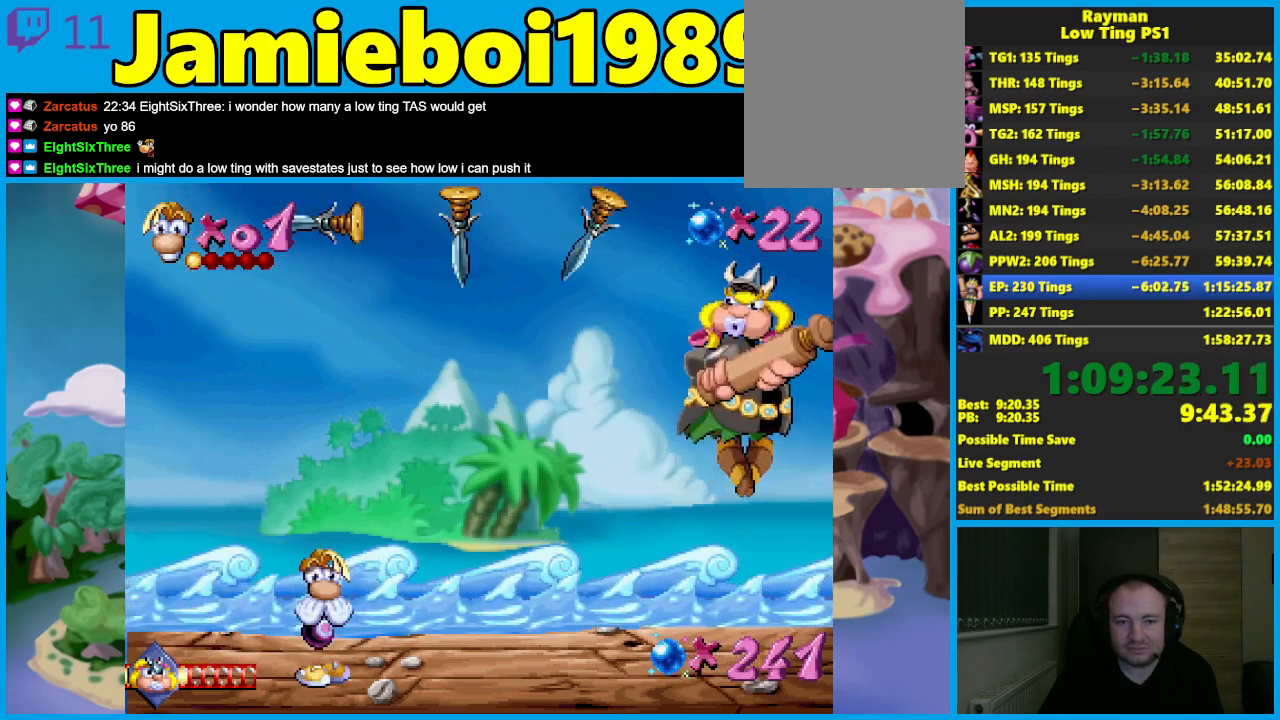
{"buttons": [], "left_stick": "right", "button_events": []}
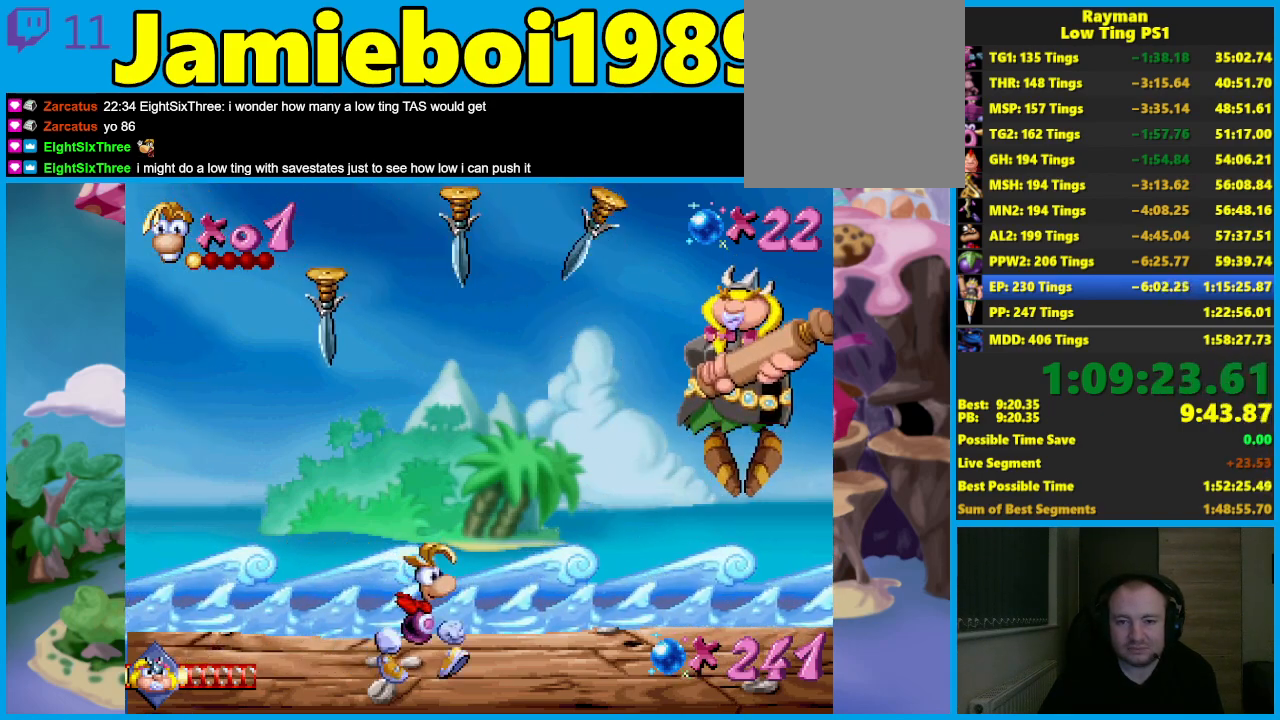
{"buttons": [], "left_stick": "center", "button_events": []}
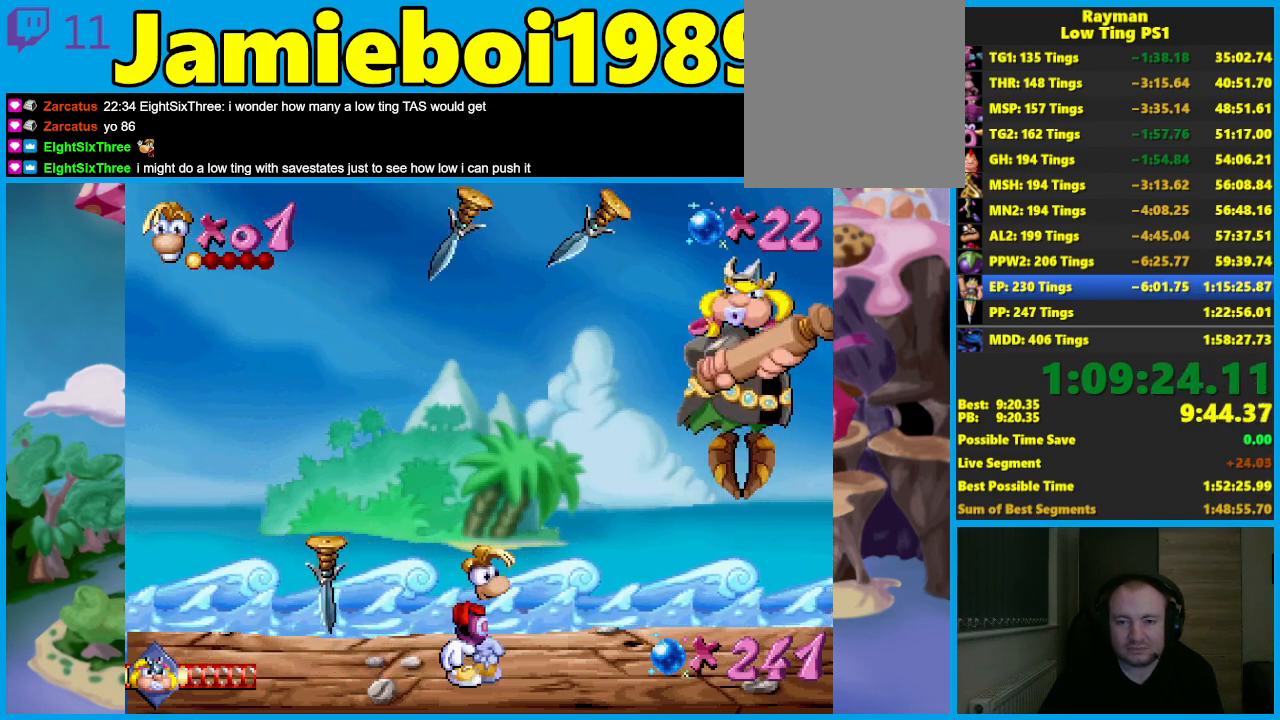
{"buttons": [], "left_stick": "center", "button_events": []}
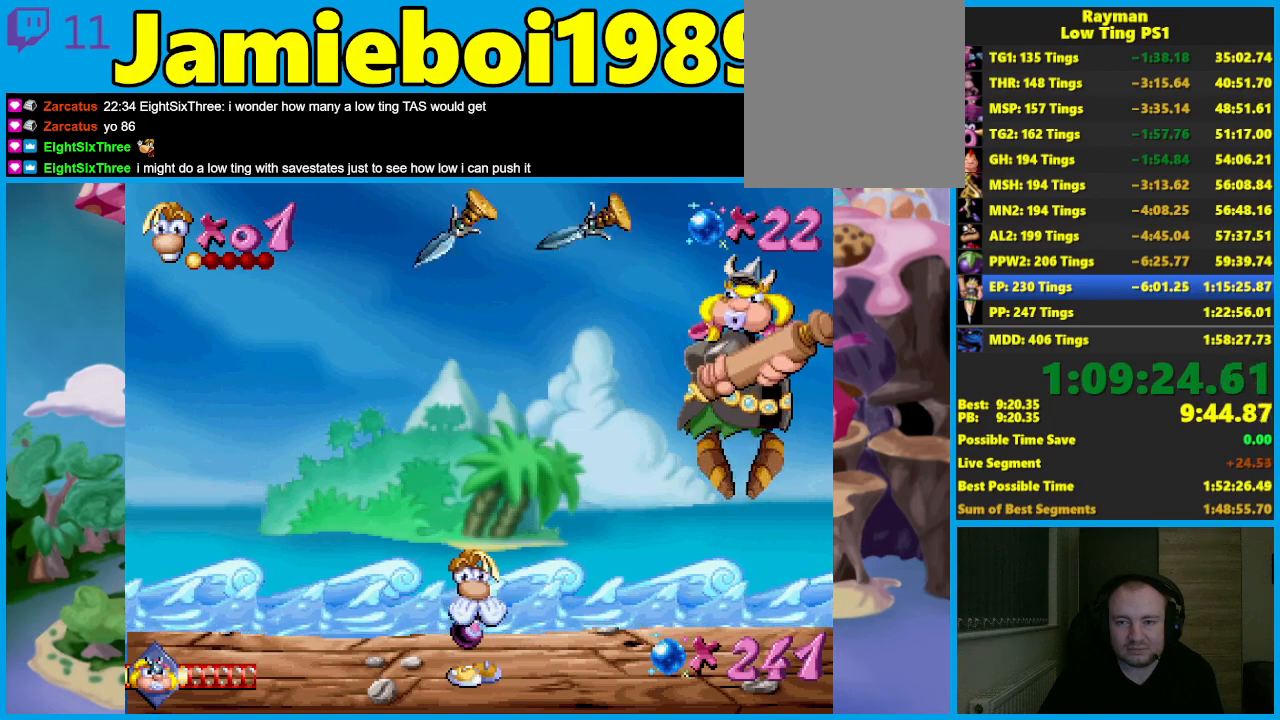
{"buttons": [], "left_stick": "right", "button_events": []}
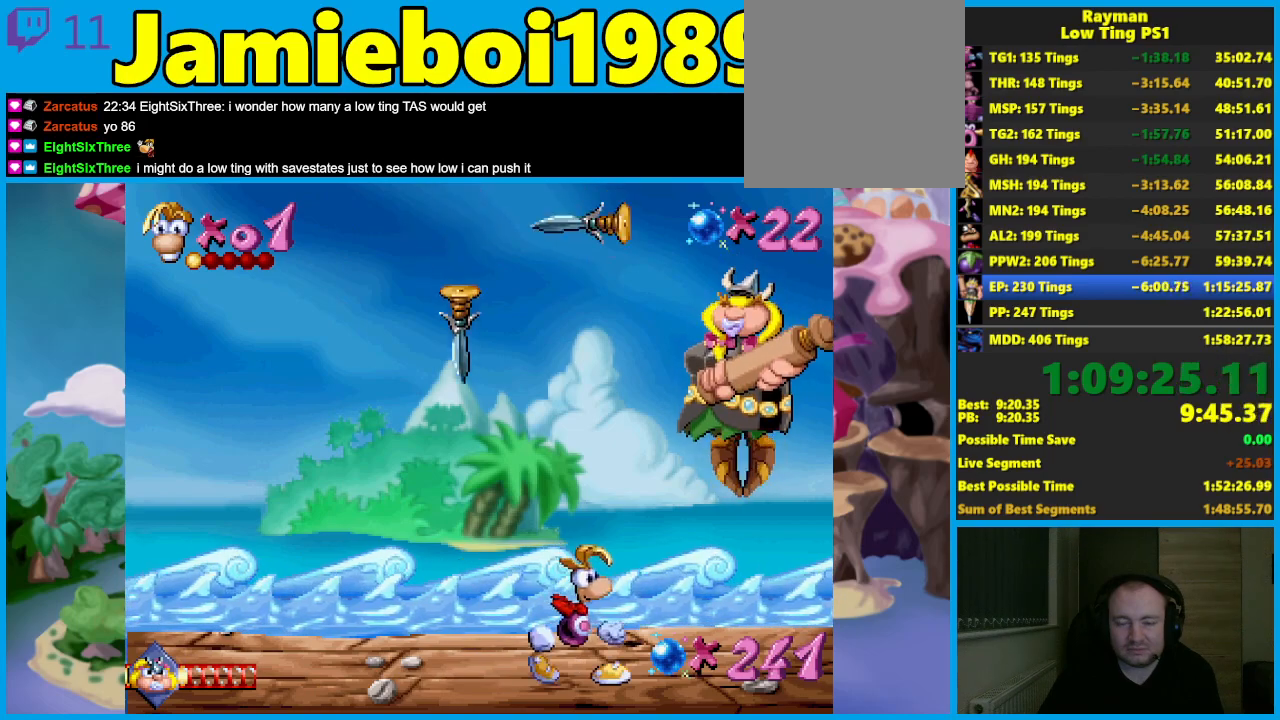
{"buttons": [], "left_stick": "center", "button_events": []}
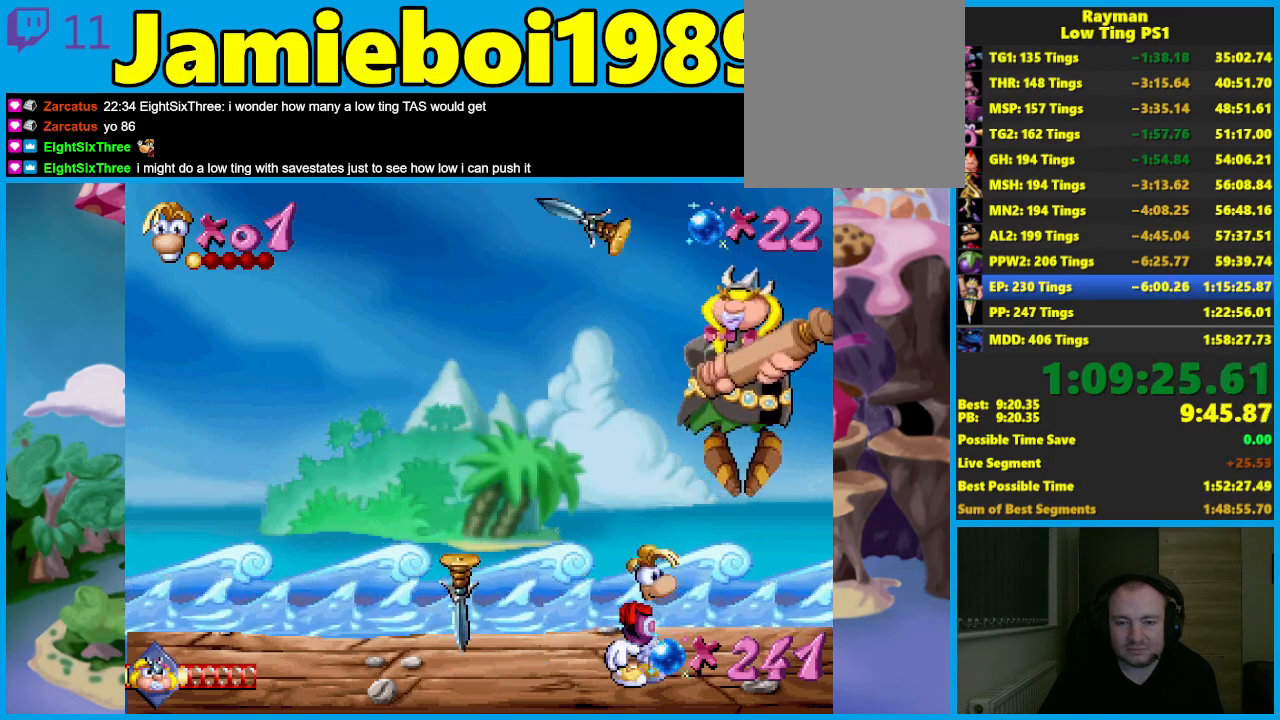
{"buttons": ["B"], "left_stick": "left", "button_events": [[350, "B", "down"]]}
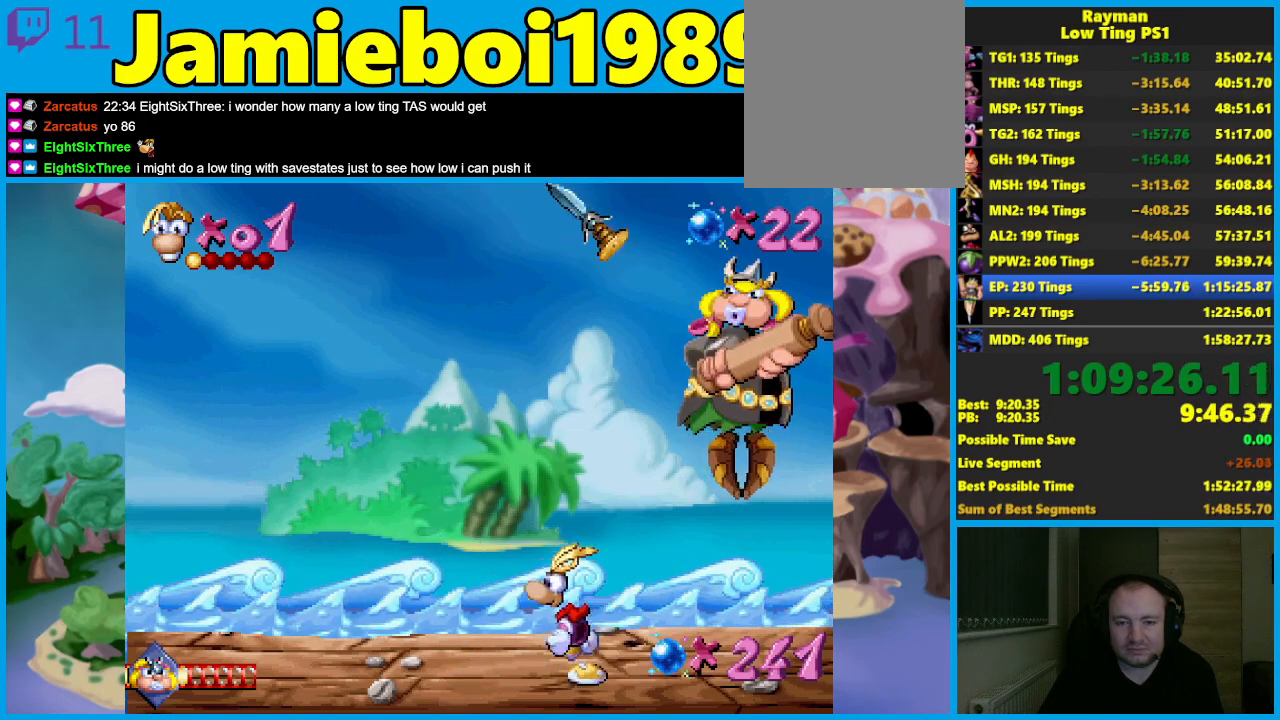
{"buttons": [], "left_stick": "left", "button_events": [[67, "B", "up"]]}
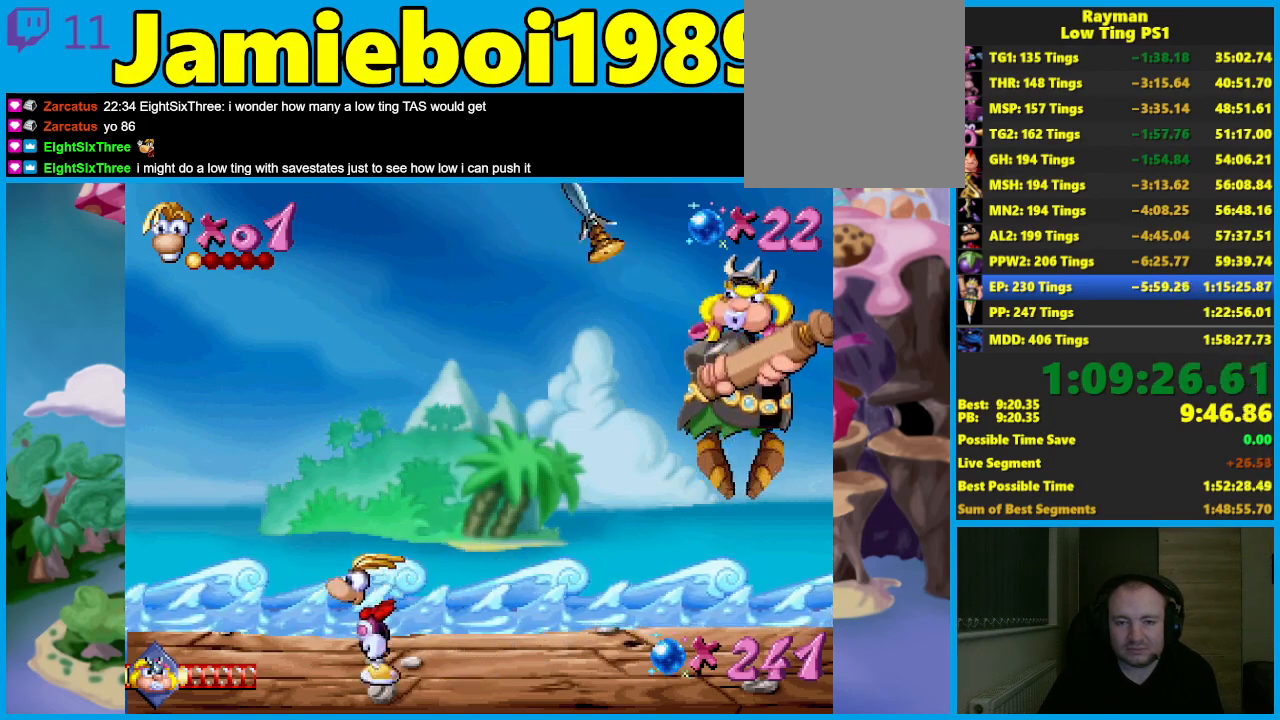
{"buttons": [], "left_stick": "center", "button_events": []}
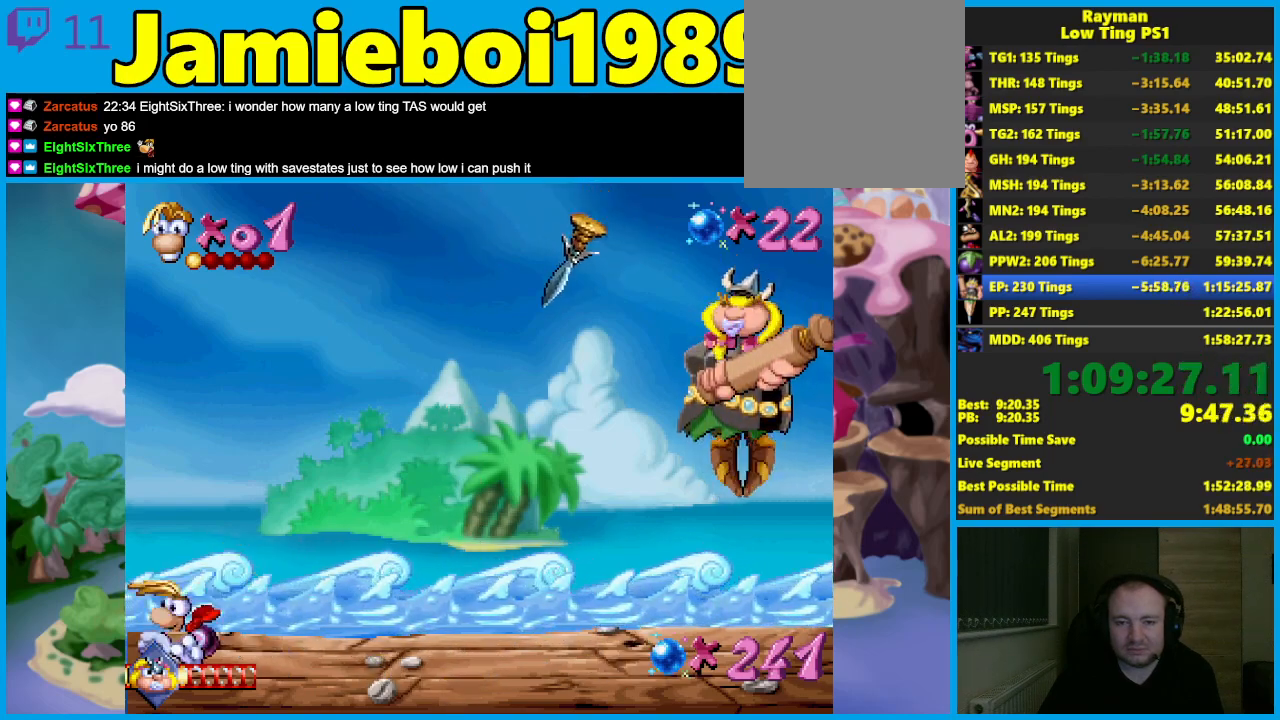
{"buttons": ["A"], "left_stick": "left", "button_events": [[300, "A", "down"]]}